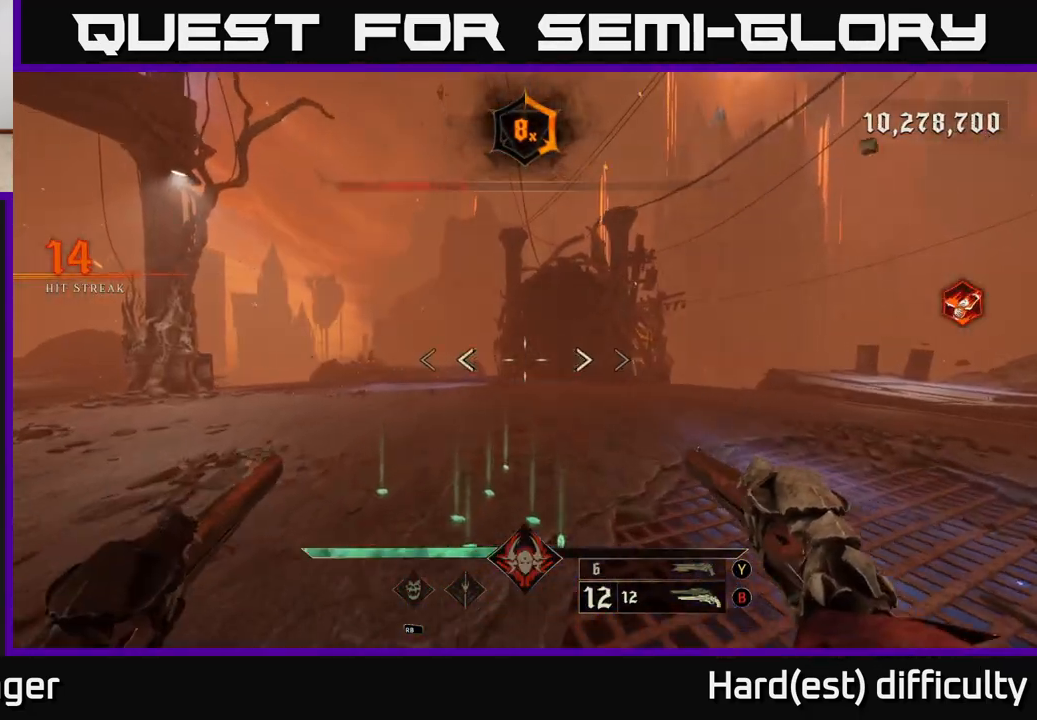
Gameplay with a controller (Xbox layout); each line is a JSON object with the inputs held at the frame after it. "events" lists button and stick changes between this image and that frame as [ms after this image, input, new state], when the widget could be followed in between.
{"buttons": ["X"], "left_stick": "up", "right_stick": "center", "events": [[50, "Y", "down"], [167, "Y", "up"], [500, "X", "down"]]}
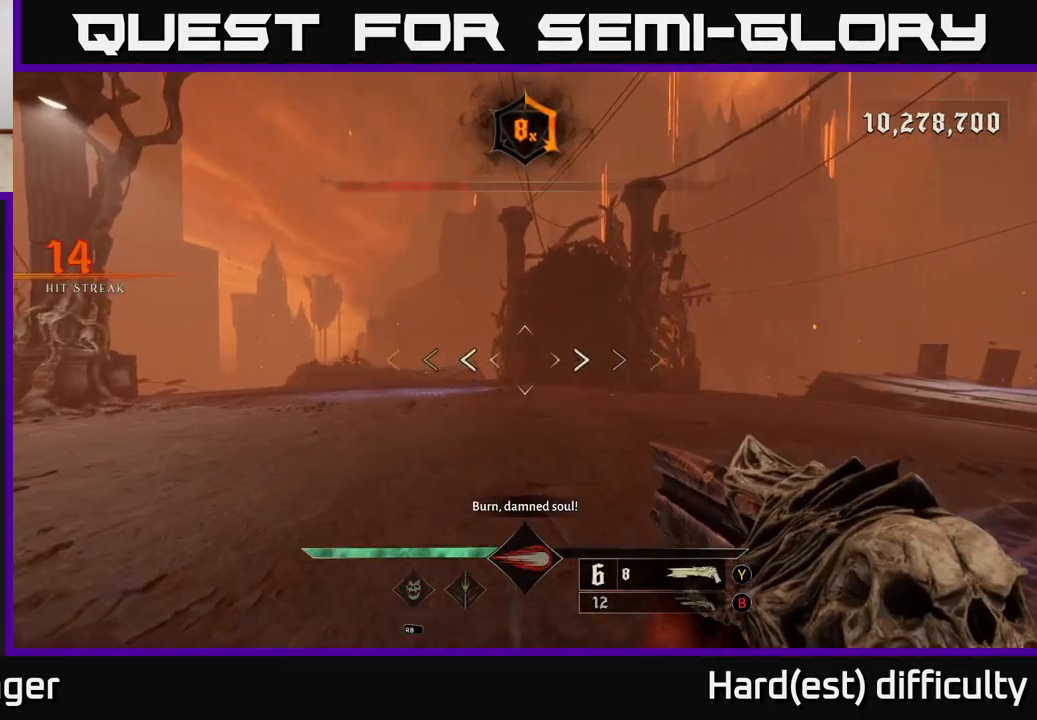
{"buttons": [], "left_stick": "down-right", "right_stick": "center", "events": [[83, "X", "up"], [183, "left_stick", "right"], [183, "right_stick", "left"], [267, "left_stick", "down-right"], [483, "right_stick", "center"]]}
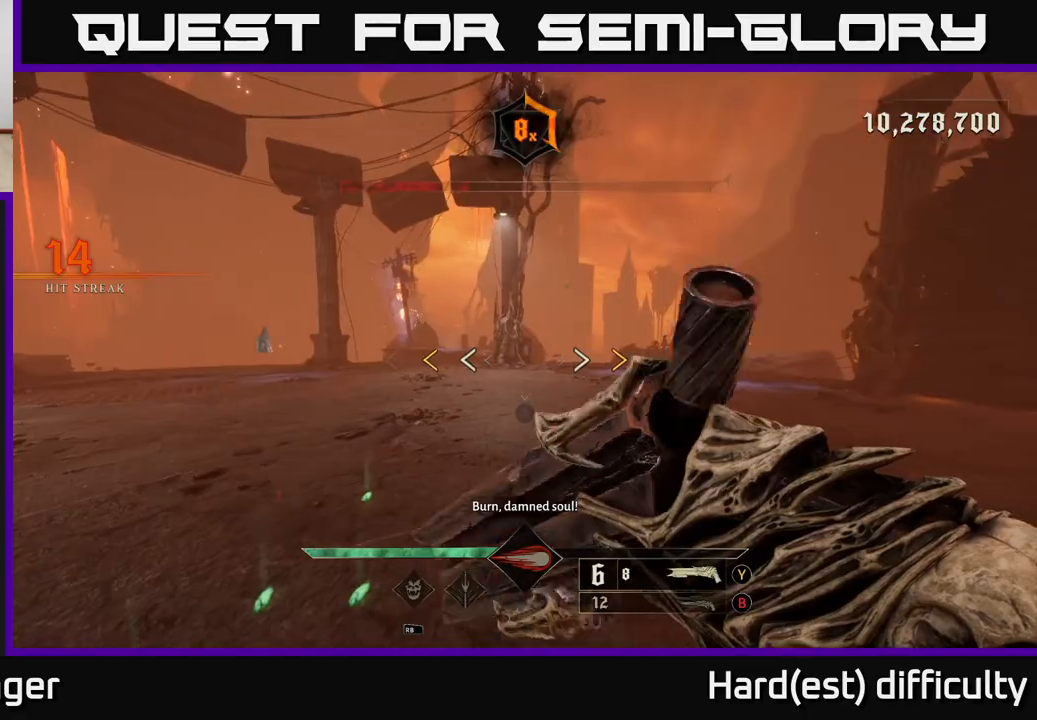
{"buttons": ["X"], "left_stick": "left", "right_stick": "center", "events": [[167, "left_stick", "down"], [367, "left_stick", "left"], [483, "X", "down"]]}
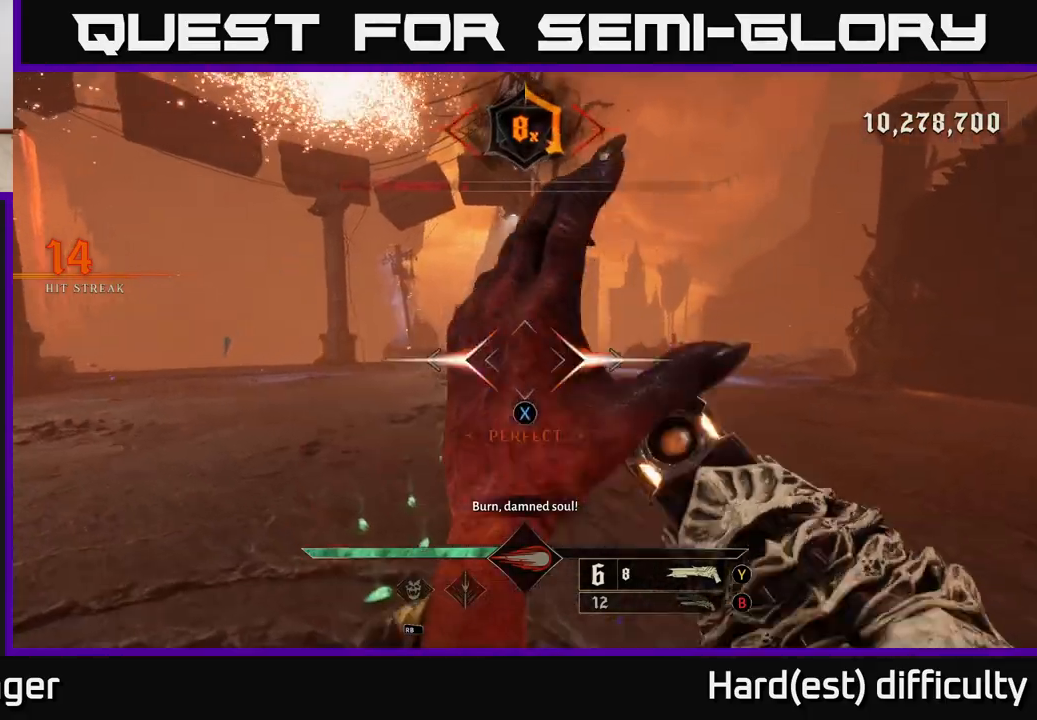
{"buttons": [], "left_stick": "down-right", "right_stick": "center", "events": [[67, "X", "up"], [67, "left_stick", "down"], [133, "left_stick", "right"], [233, "right_stick", "up-left"], [267, "left_stick", "down-right"], [467, "right_stick", "center"]]}
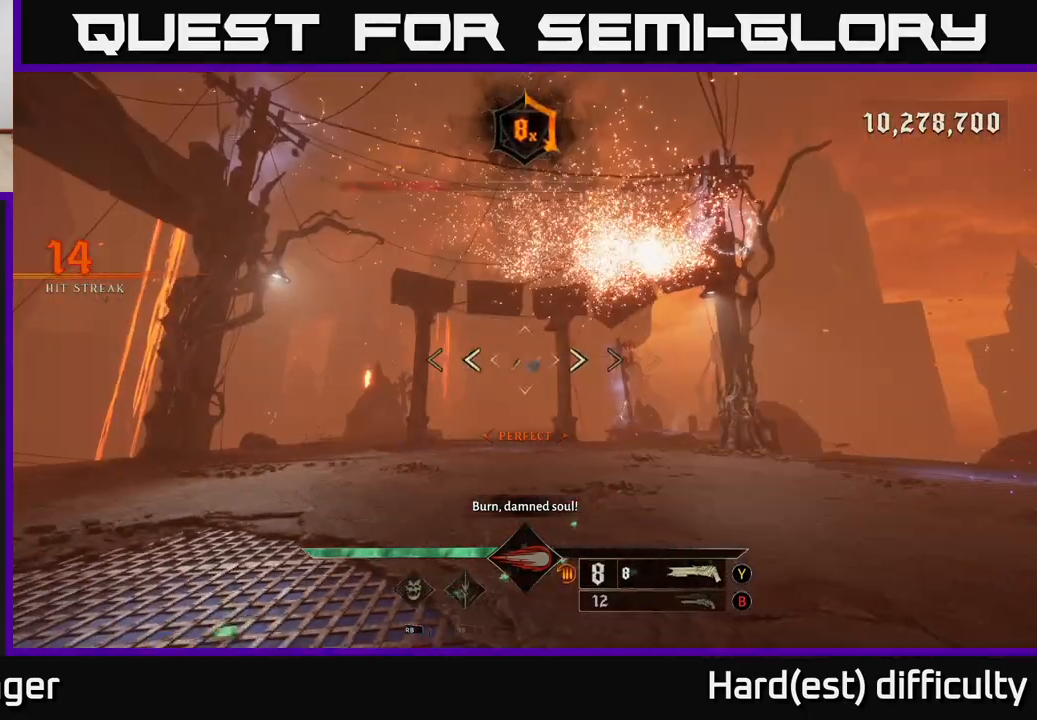
{"buttons": ["R2"], "left_stick": "right", "right_stick": "right", "events": [[17, "R1", "down"], [83, "R1", "up"], [117, "right_stick", "up"], [233, "right_stick", "center"], [283, "left_stick", "center"], [500, "R2", "down"], [500, "left_stick", "right"], [500, "right_stick", "right"]]}
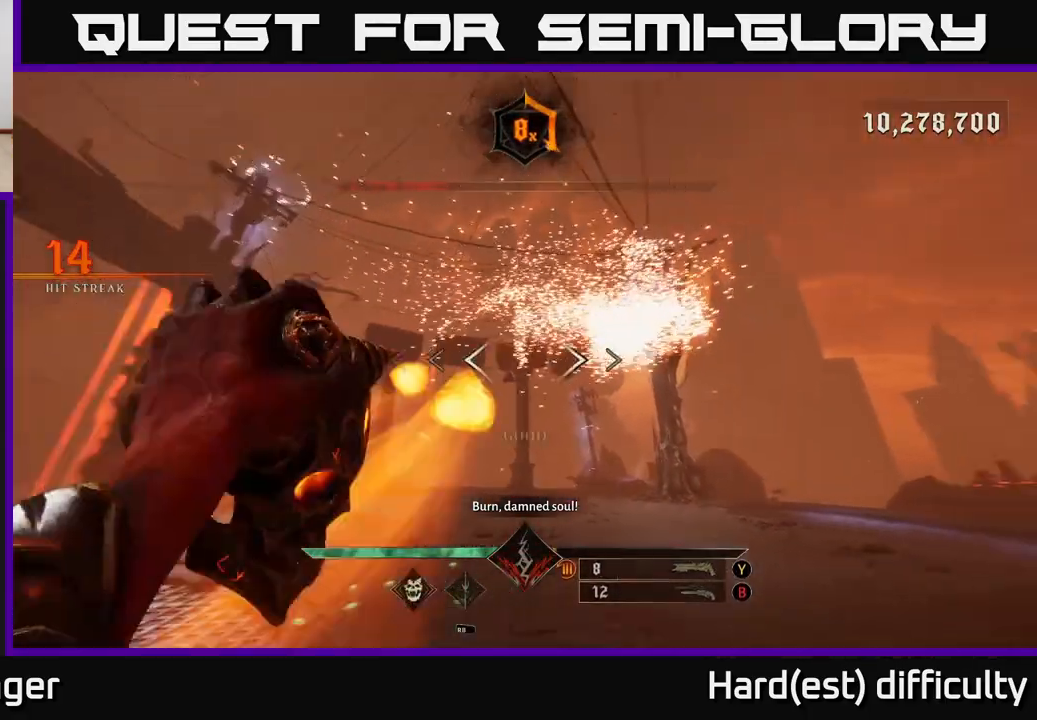
{"buttons": ["R2"], "left_stick": "left", "right_stick": "right", "events": [[67, "R2", "up"], [100, "left_stick", "center"], [100, "right_stick", "center"], [250, "left_stick", "left"], [333, "right_stick", "right"], [467, "R2", "down"]]}
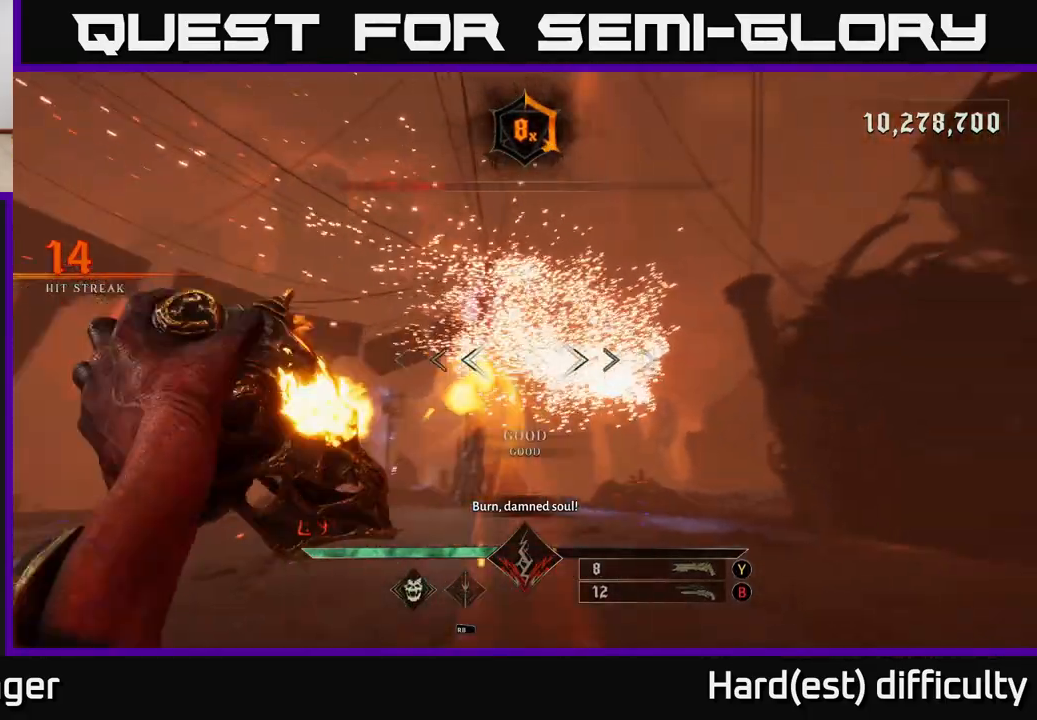
{"buttons": ["R2"], "left_stick": "left", "right_stick": "right", "events": [[33, "R2", "up"], [150, "right_stick", "center"], [383, "right_stick", "right"], [417, "R2", "down"]]}
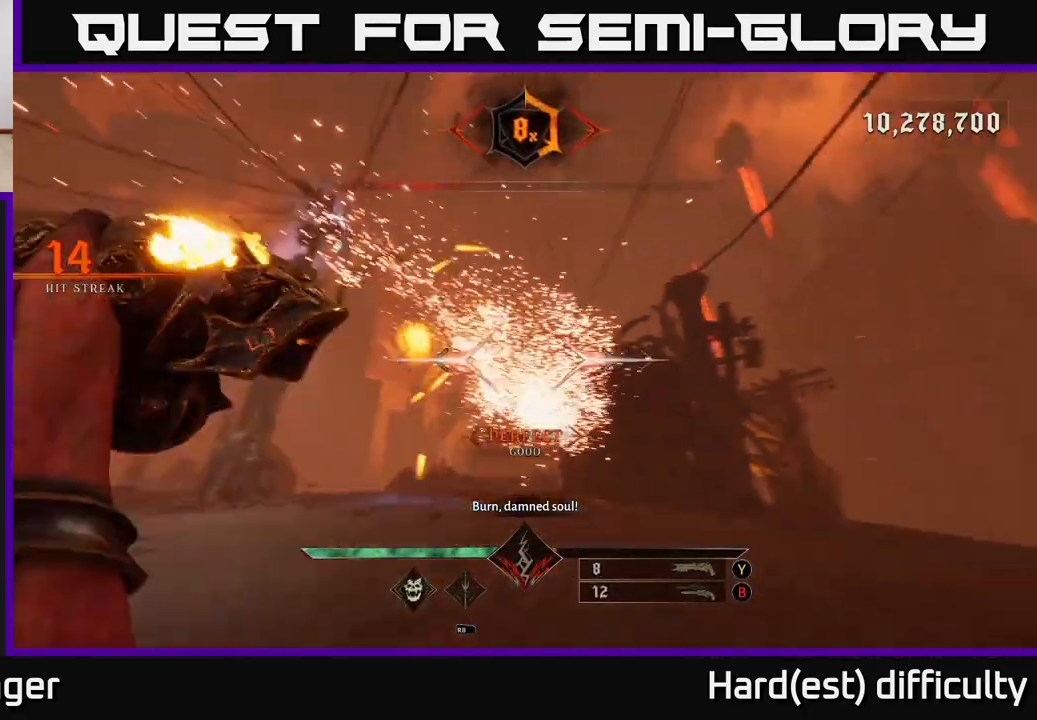
{"buttons": ["R2"], "left_stick": "center", "right_stick": "right", "events": [[17, "R2", "up"], [117, "right_stick", "center"], [383, "right_stick", "right"], [417, "R2", "down"], [467, "left_stick", "center"]]}
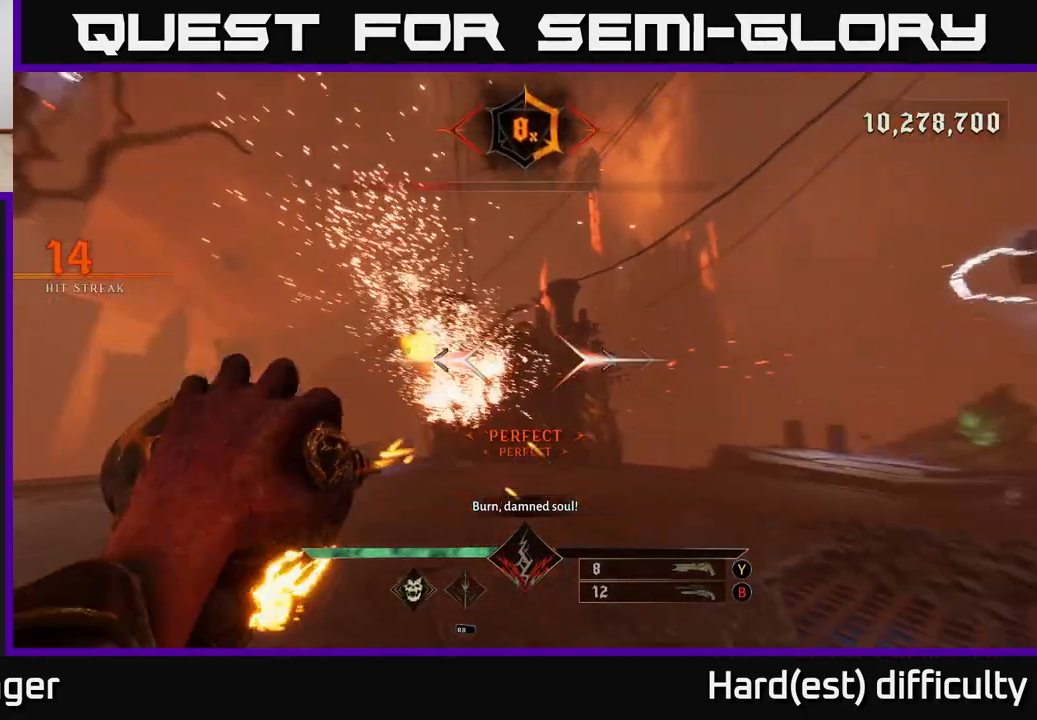
{"buttons": ["R2"], "left_stick": "up-left", "right_stick": "down-left", "events": [[33, "R2", "up"], [67, "right_stick", "center"], [183, "left_stick", "left"], [383, "left_stick", "center"], [417, "R2", "down"], [450, "right_stick", "down-left"], [467, "left_stick", "up-left"]]}
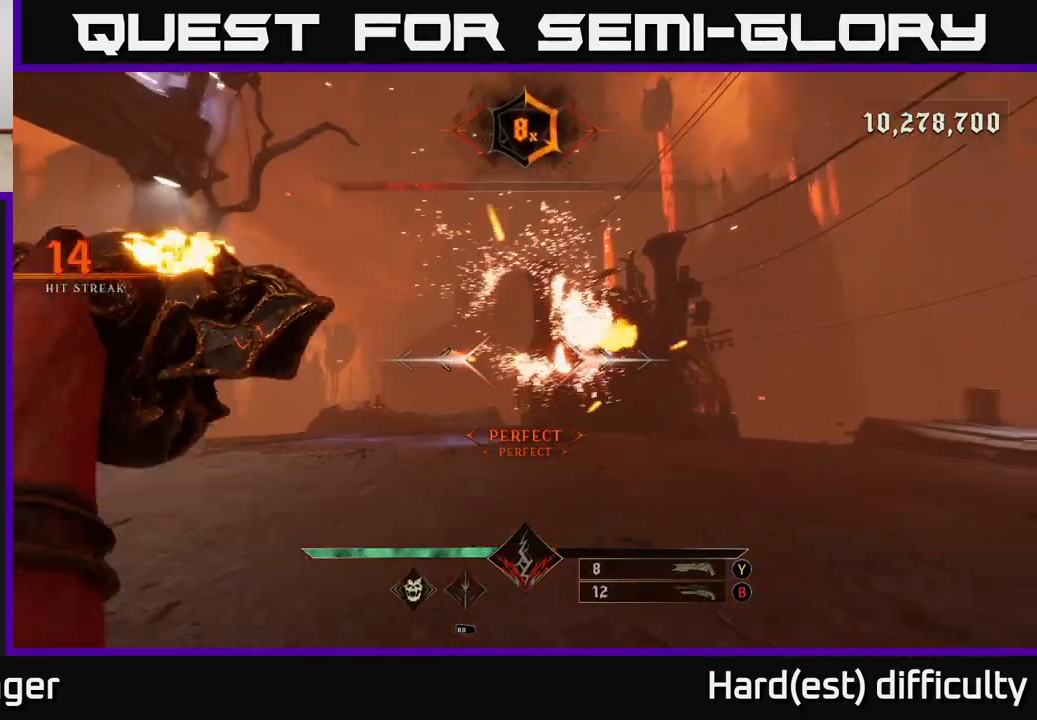
{"buttons": ["R2"], "left_stick": "up", "right_stick": "center", "events": [[50, "R2", "up"], [50, "right_stick", "center"], [133, "left_stick", "center"], [183, "right_stick", "right"], [367, "R2", "down"], [367, "left_stick", "up"], [383, "right_stick", "center"]]}
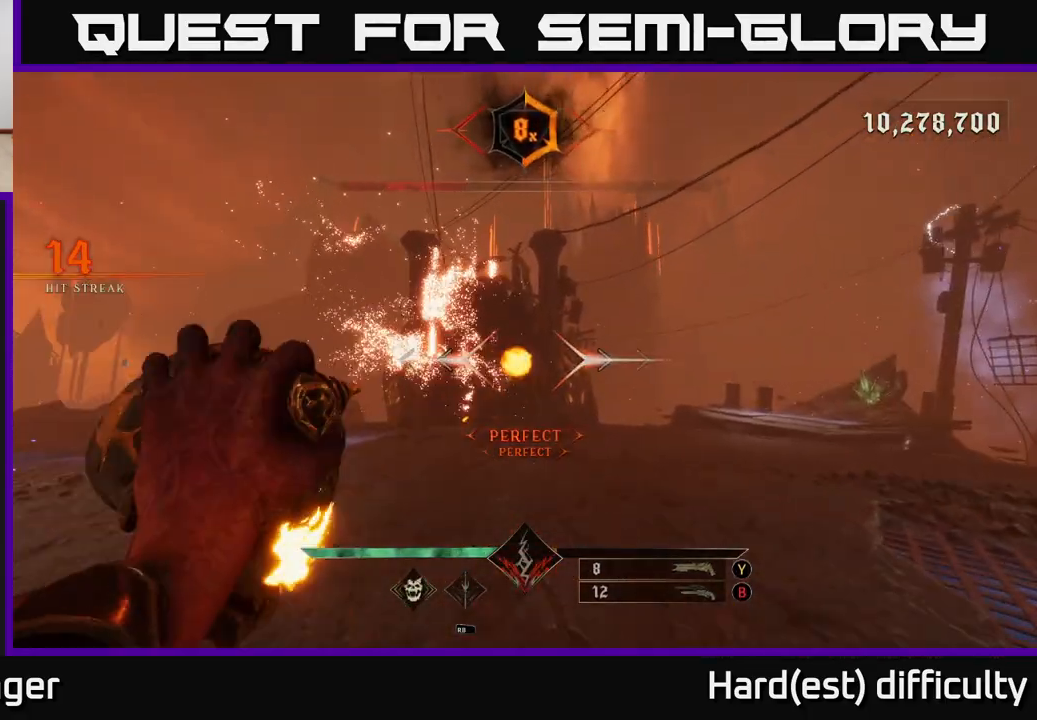
{"buttons": [], "left_stick": "center", "right_stick": "center", "events": [[17, "R2", "up"], [100, "left_stick", "up-left"], [267, "left_stick", "center"], [283, "right_stick", "up-left"], [317, "R2", "down"], [400, "right_stick", "center"], [417, "R2", "up"]]}
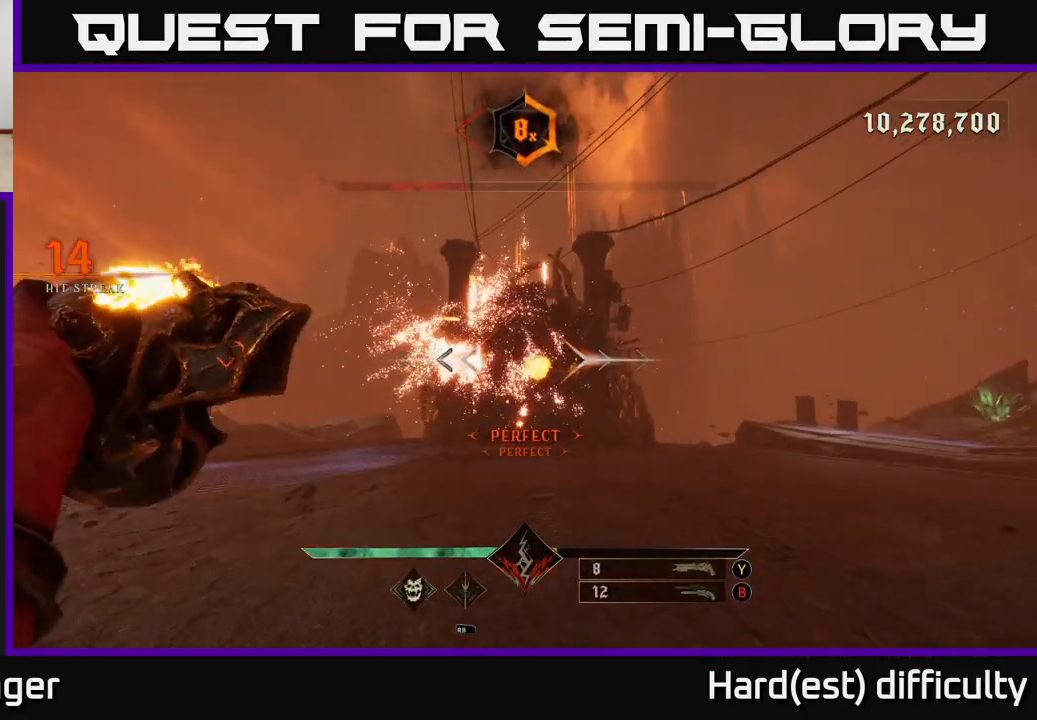
{"buttons": [], "left_stick": "up", "right_stick": "center", "events": [[217, "left_stick", "up"], [333, "B", "down"], [433, "B", "up"]]}
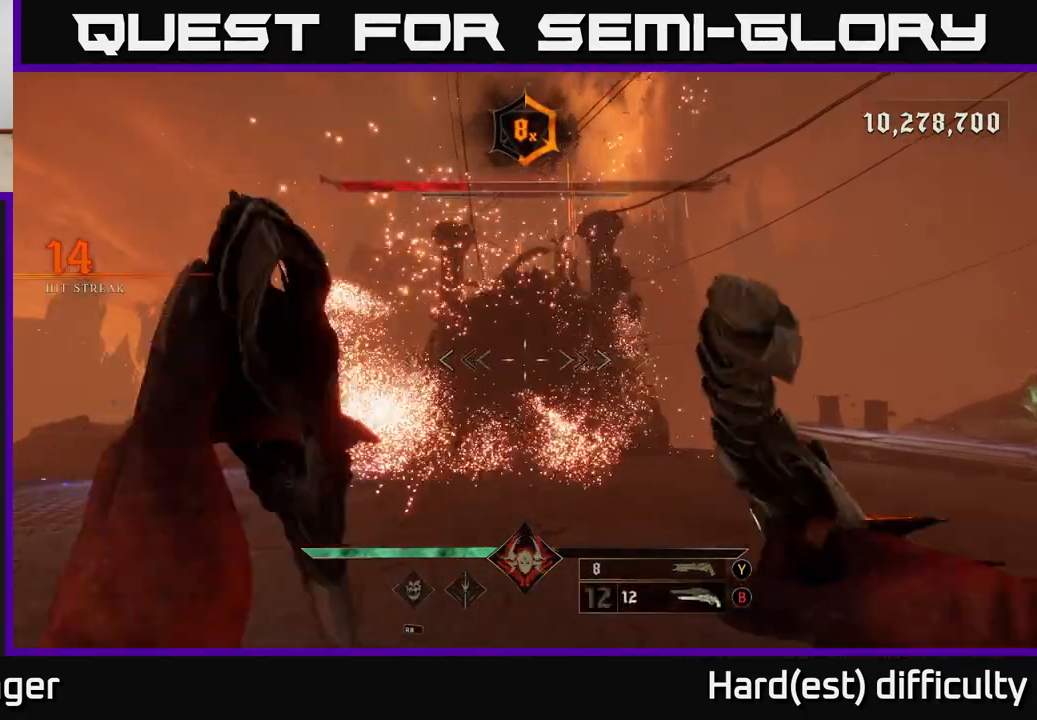
{"buttons": [], "left_stick": "down-left", "right_stick": "center", "events": [[150, "right_stick", "up"], [217, "left_stick", "center"], [267, "left_stick", "down"], [267, "right_stick", "center"], [300, "R2", "down"], [417, "R2", "up"], [450, "left_stick", "down-left"]]}
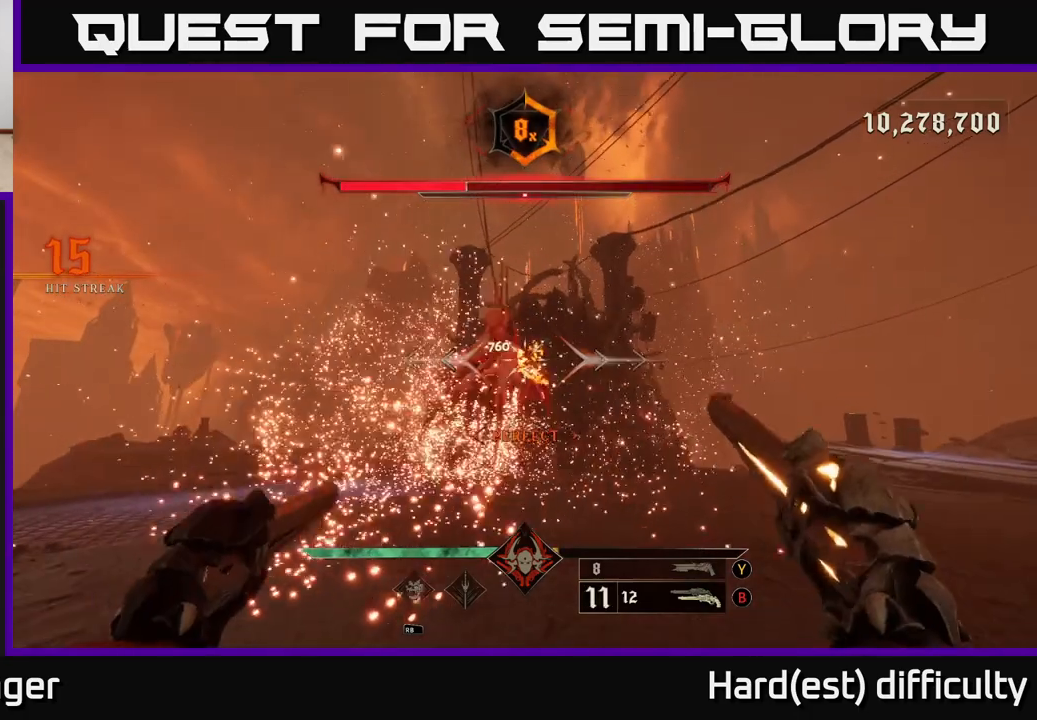
{"buttons": [], "left_stick": "down", "right_stick": "center", "events": [[100, "left_stick", "down-right"], [150, "left_stick", "center"], [267, "right_stick", "up-left"], [300, "R2", "down"], [350, "right_stick", "center"], [367, "R2", "up"], [367, "left_stick", "down"]]}
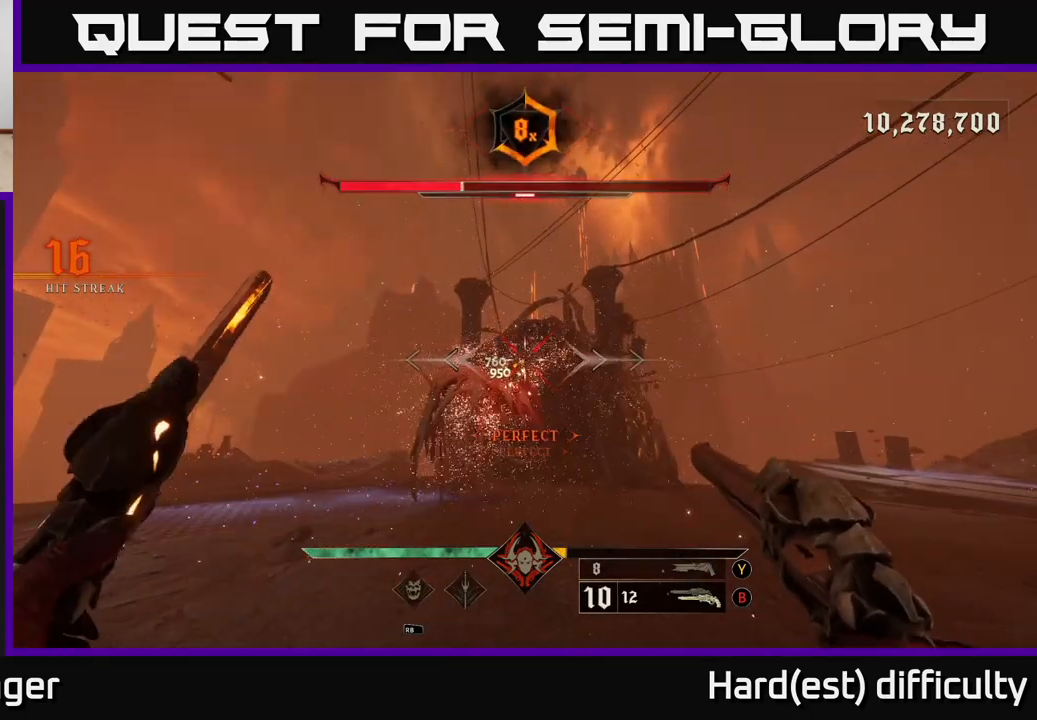
{"buttons": [], "left_stick": "down", "right_stick": "center", "events": [[17, "left_stick", "center"], [183, "right_stick", "down"], [267, "R2", "down"], [267, "left_stick", "down"], [283, "right_stick", "center"], [367, "R2", "up"]]}
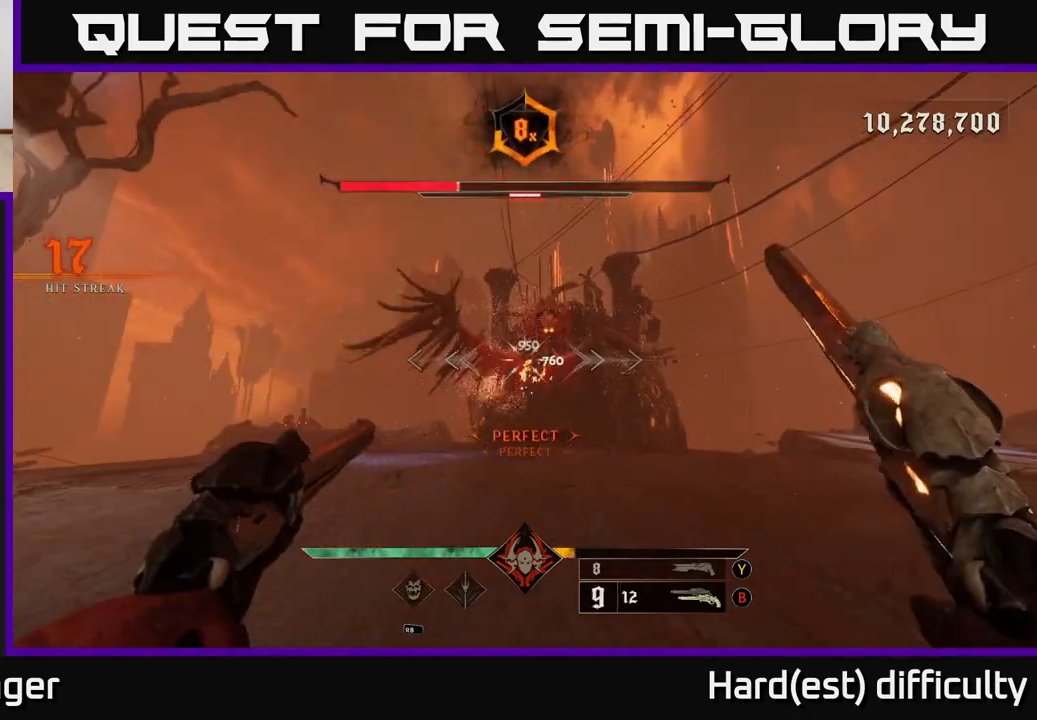
{"buttons": [], "left_stick": "center", "right_stick": "center", "events": [[83, "left_stick", "center"], [233, "left_stick", "down-left"], [267, "R2", "down"], [267, "right_stick", "up-right"], [350, "R2", "up"], [350, "right_stick", "center"], [400, "left_stick", "center"]]}
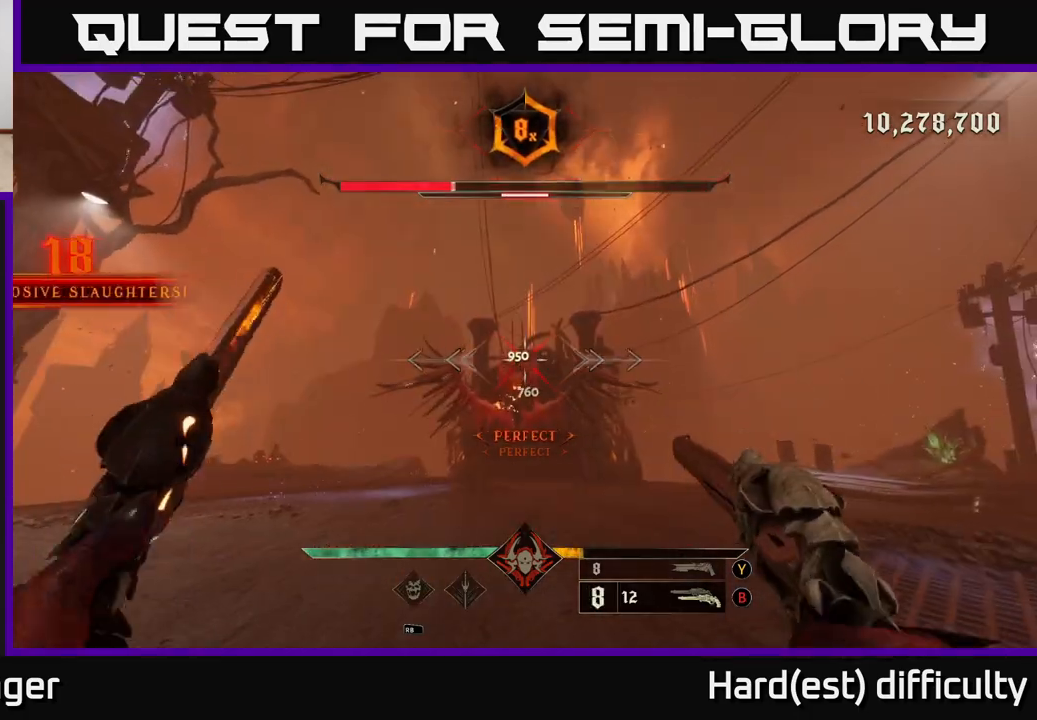
{"buttons": [], "left_stick": "center", "right_stick": "center", "events": [[167, "right_stick", "down"], [217, "R2", "down"], [233, "right_stick", "center"], [333, "R2", "up"]]}
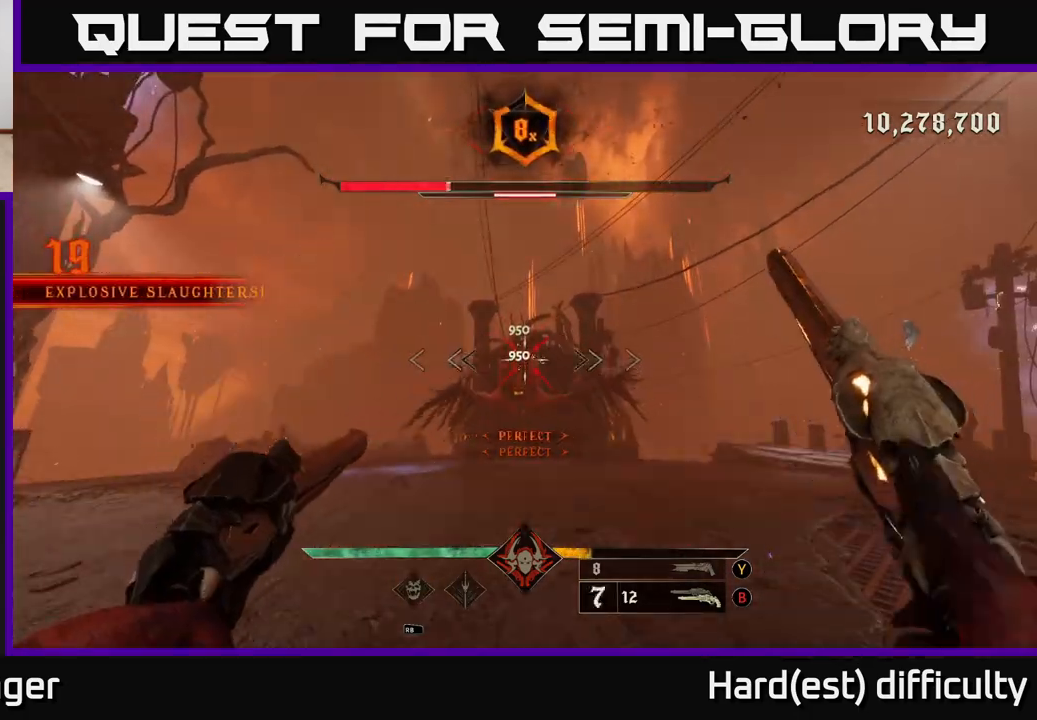
{"buttons": [], "left_stick": "center", "right_stick": "center", "events": [[183, "R2", "down"], [217, "left_stick", "down-left"], [267, "R2", "up"], [367, "left_stick", "center"]]}
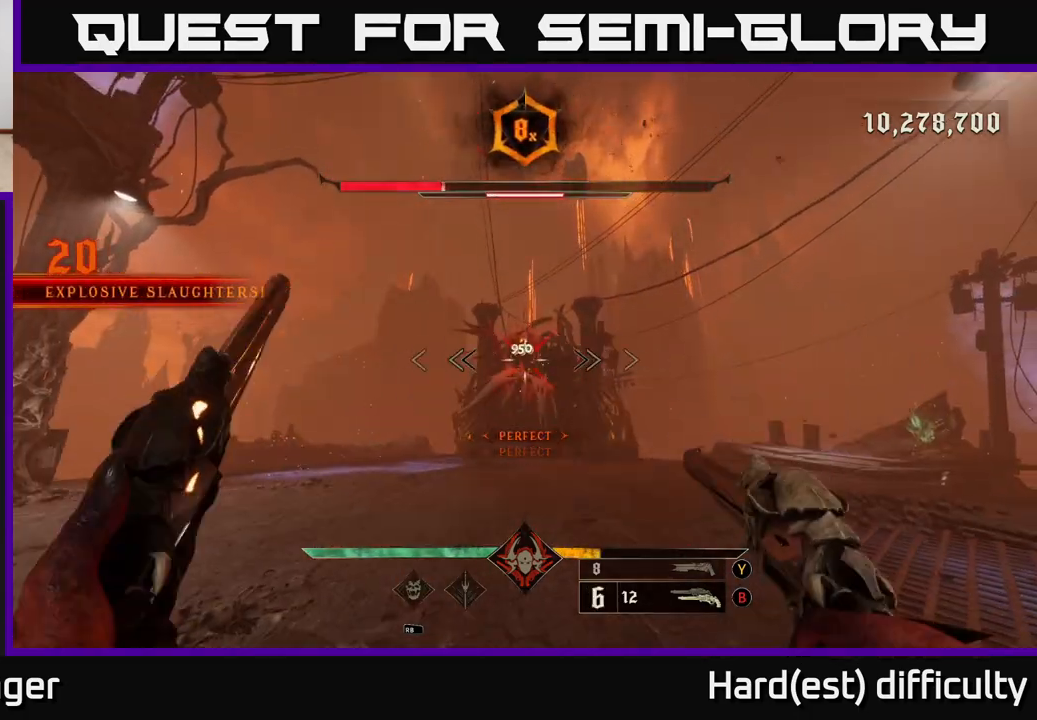
{"buttons": [], "left_stick": "center", "right_stick": "center", "events": [[167, "R2", "down"], [200, "left_stick", "down"], [250, "R2", "up"], [367, "left_stick", "center"]]}
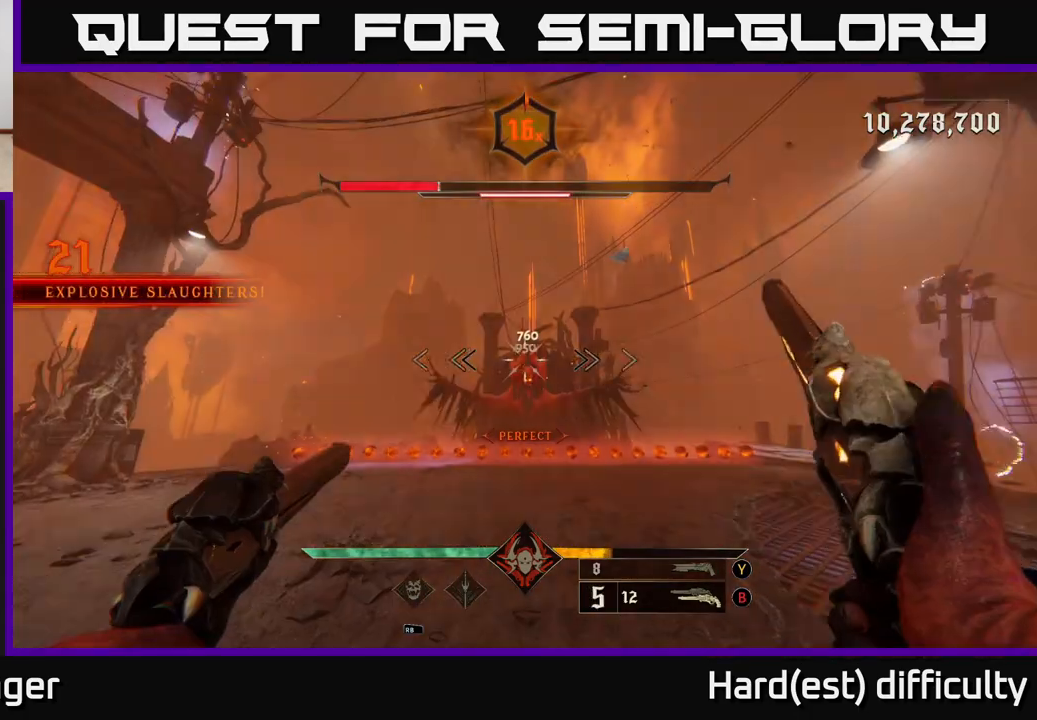
{"buttons": [], "left_stick": "center", "right_stick": "center", "events": [[133, "left_stick", "down-left"], [150, "R2", "down"], [183, "right_stick", "down"], [233, "R2", "up"], [267, "right_stick", "center"], [300, "left_stick", "center"]]}
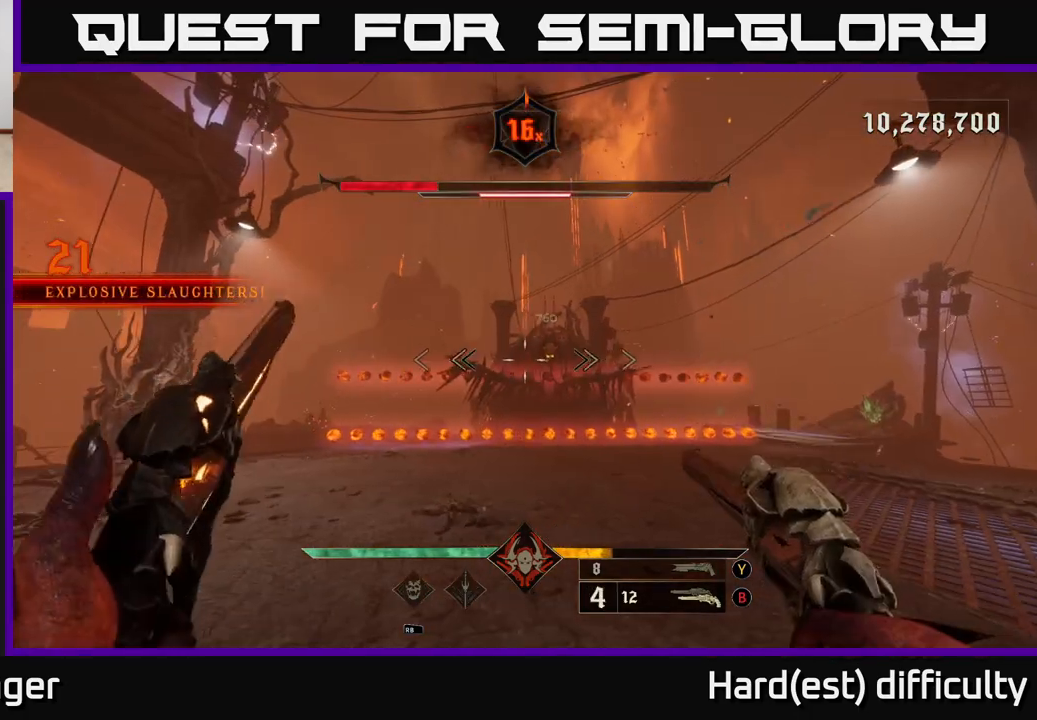
{"buttons": ["A"], "left_stick": "up-left", "right_stick": "center", "events": [[50, "left_stick", "left"], [67, "right_stick", "up-right"], [117, "R2", "down"], [183, "L2", "down"], [200, "right_stick", "center"], [233, "A", "down"], [250, "R2", "up"], [383, "L2", "up"], [400, "A", "up"], [500, "A", "down"], [500, "left_stick", "up-left"]]}
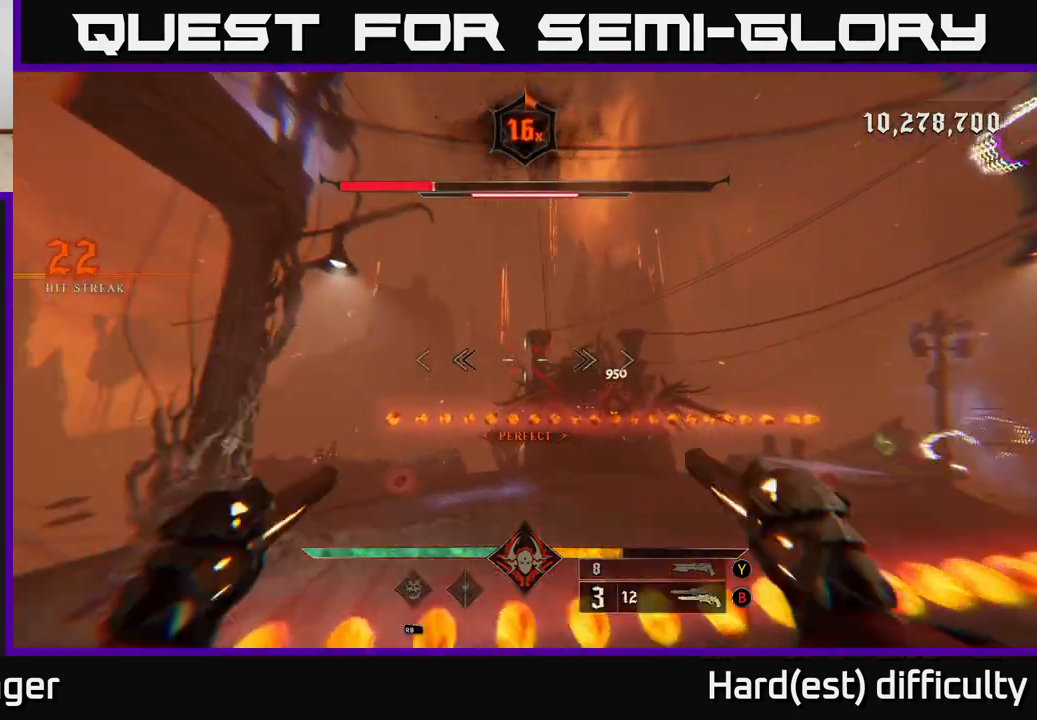
{"buttons": [], "left_stick": "up-right", "right_stick": "center", "events": [[150, "A", "up"], [267, "left_stick", "up-right"]]}
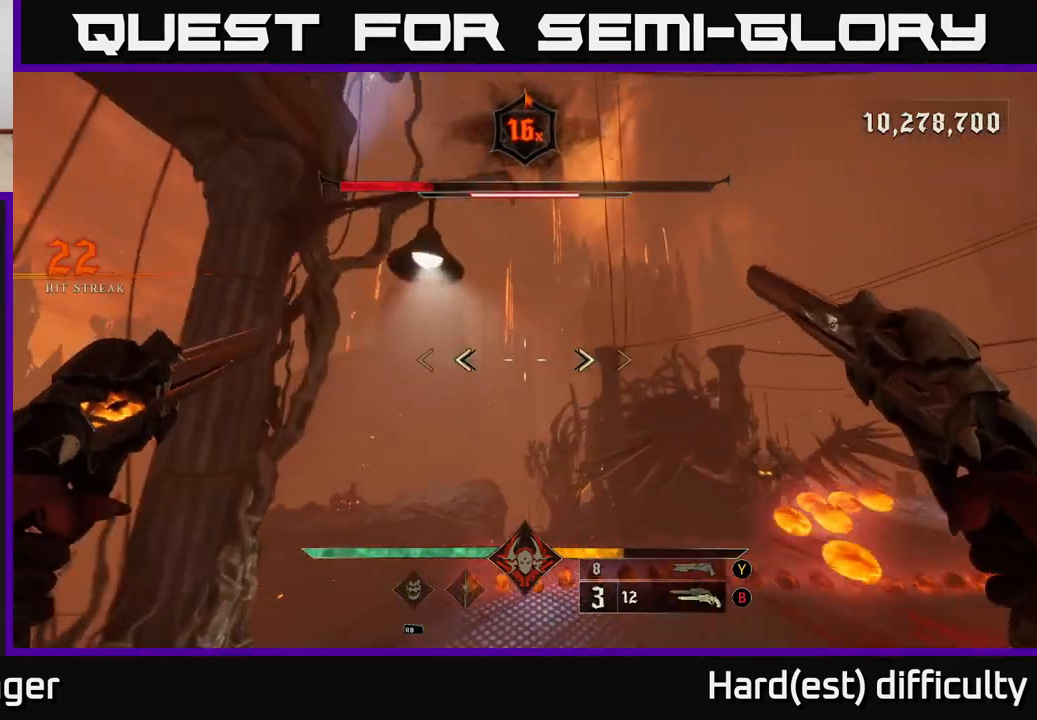
{"buttons": [], "left_stick": "down", "right_stick": "center", "events": [[17, "left_stick", "right"], [83, "L2", "down"], [83, "right_stick", "down"], [267, "left_stick", "down-right"], [283, "right_stick", "center"], [300, "L2", "up"], [483, "left_stick", "down"]]}
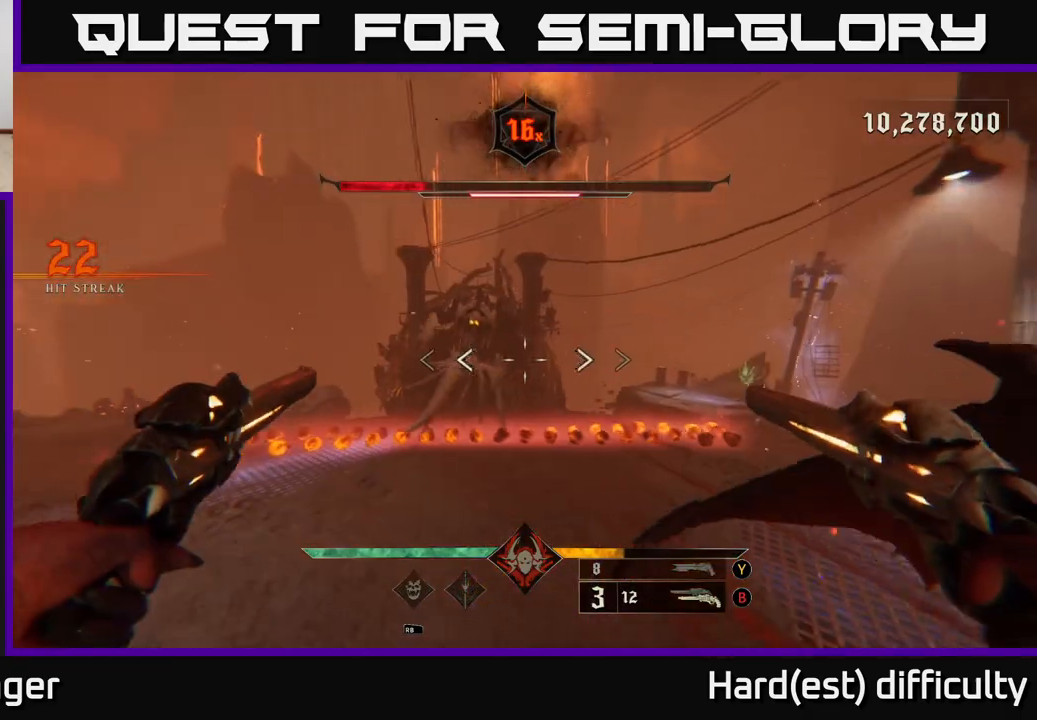
{"buttons": ["L2"], "left_stick": "up-right", "right_stick": "center", "events": [[67, "left_stick", "down-right"], [333, "left_stick", "right"], [383, "A", "down"], [417, "L2", "down"], [467, "left_stick", "up-right"], [500, "A", "up"]]}
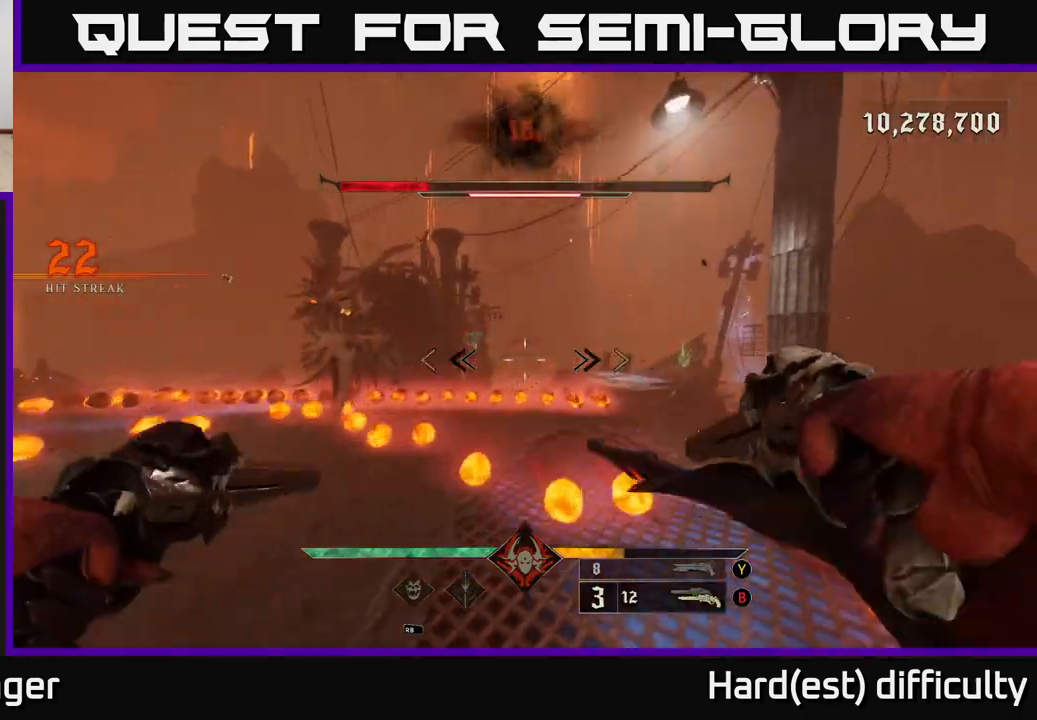
{"buttons": ["A"], "left_stick": "up", "right_stick": "center", "events": [[83, "L2", "up"], [183, "left_stick", "up-left"], [183, "right_stick", "left"], [400, "left_stick", "up"], [417, "right_stick", "center"], [500, "A", "down"]]}
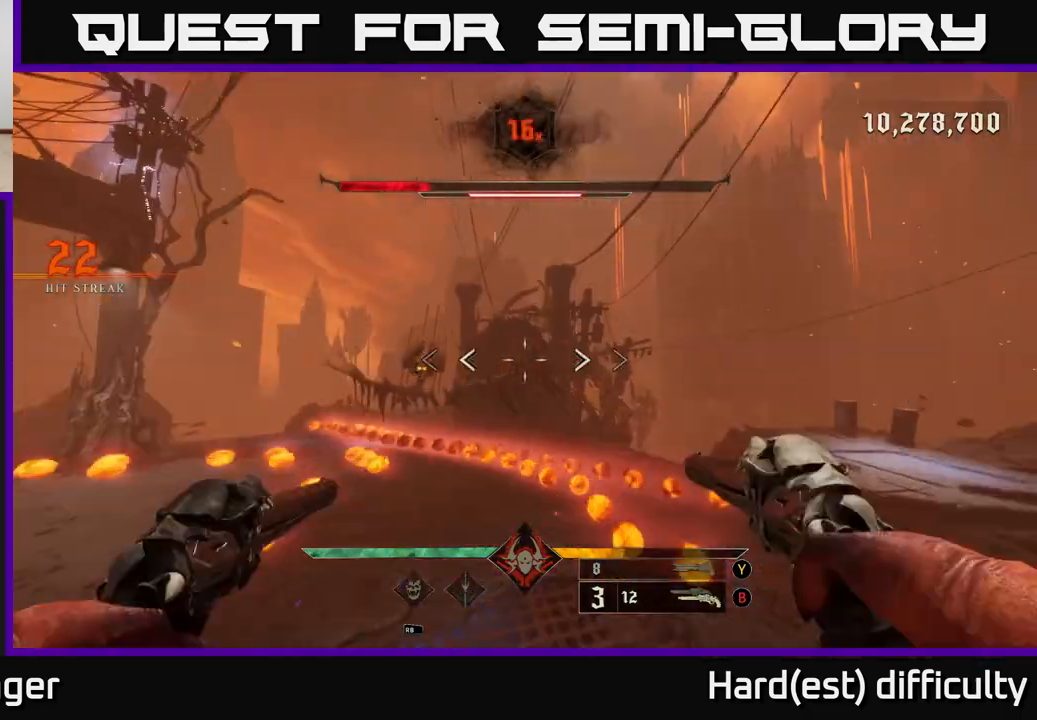
{"buttons": ["L2", "R2"], "left_stick": "up", "right_stick": "up-left", "events": [[100, "left_stick", "left"], [167, "A", "up"], [333, "right_stick", "down-left"], [500, "L2", "down"], [500, "R2", "down"], [500, "left_stick", "up"], [500, "right_stick", "up-left"]]}
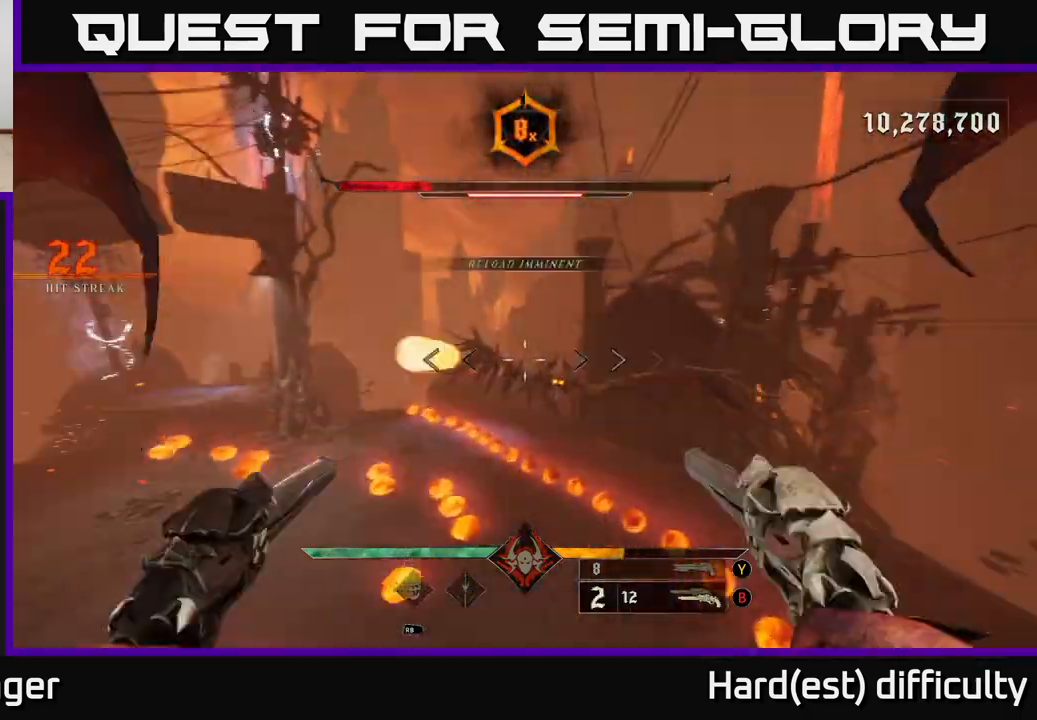
{"buttons": ["R2"], "left_stick": "down-left", "right_stick": "right", "events": [[100, "right_stick", "center"], [117, "R2", "up"], [167, "L2", "up"], [350, "right_stick", "right"], [467, "R2", "down"], [467, "left_stick", "down-left"]]}
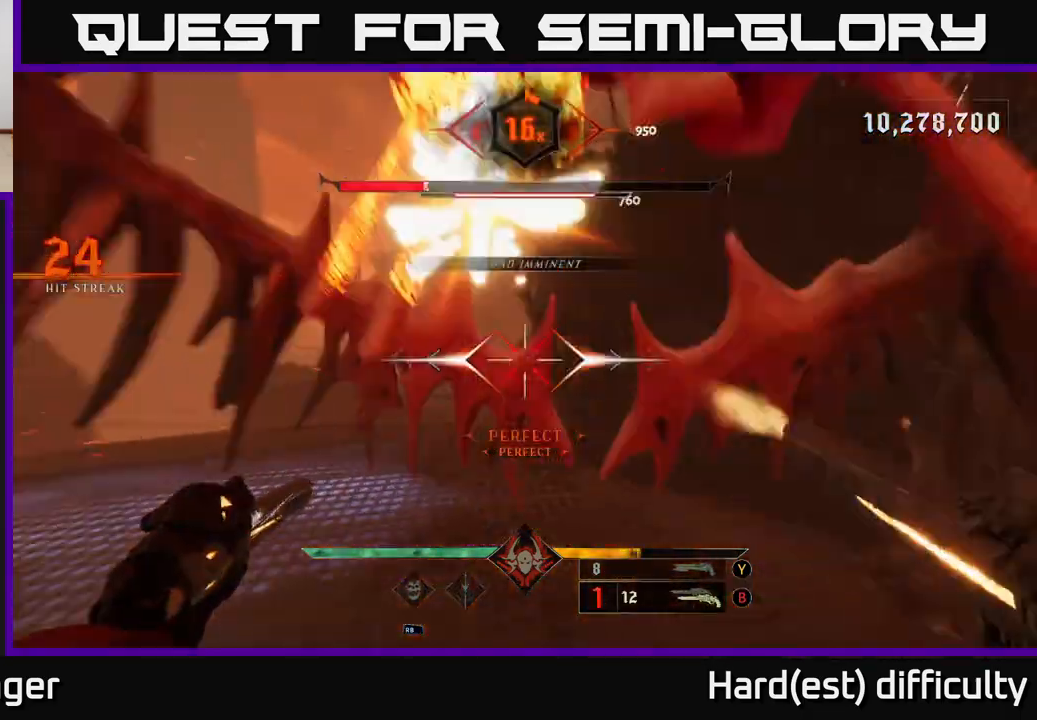
{"buttons": ["R2"], "left_stick": "down", "right_stick": "center", "events": [[67, "R2", "up"], [83, "right_stick", "up-right"], [333, "left_stick", "down"], [467, "R2", "down"], [467, "right_stick", "center"]]}
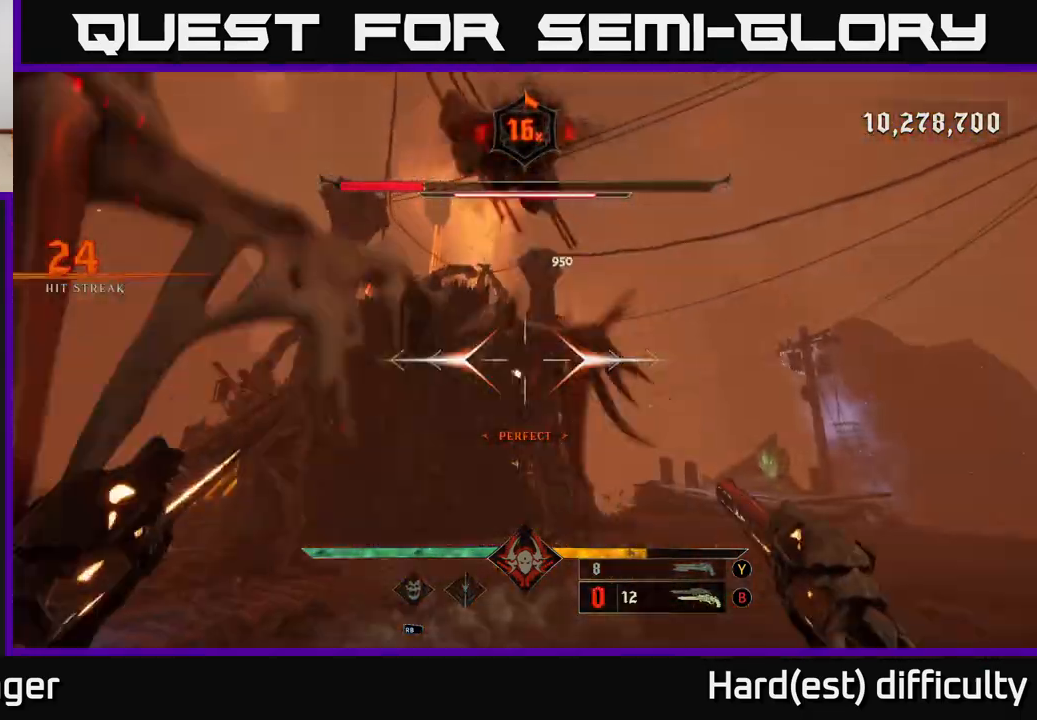
{"buttons": ["X", "L2"], "left_stick": "down", "right_stick": "center", "events": [[33, "right_stick", "down-left"], [50, "R2", "up"], [117, "right_stick", "center"], [267, "right_stick", "up"], [417, "right_stick", "center"], [450, "L2", "down"], [500, "X", "down"]]}